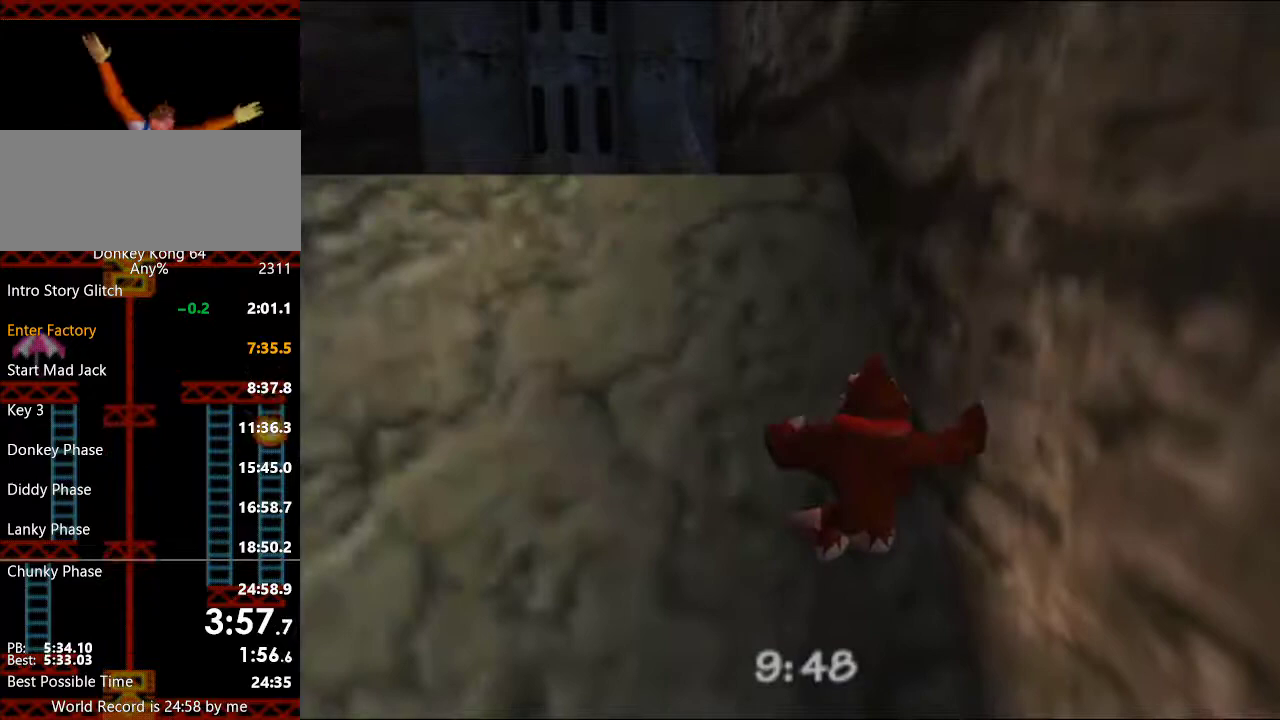
Gameplay with a controller (Nintendo layout); each line is a JSON object with the inputs held at the frame after it. "events" lists button and stick changes between this image and that frame as [ms after this image, input, new state], when the widget could be followed in between. Not read: L3 R3 START.
{"buttons": ["R1"], "left_stick": "up", "events": [[33, "B", "down"], [133, "B", "up"], [233, "B", "down"], [300, "B", "up"], [367, "B", "down"], [500, "B", "up"]]}
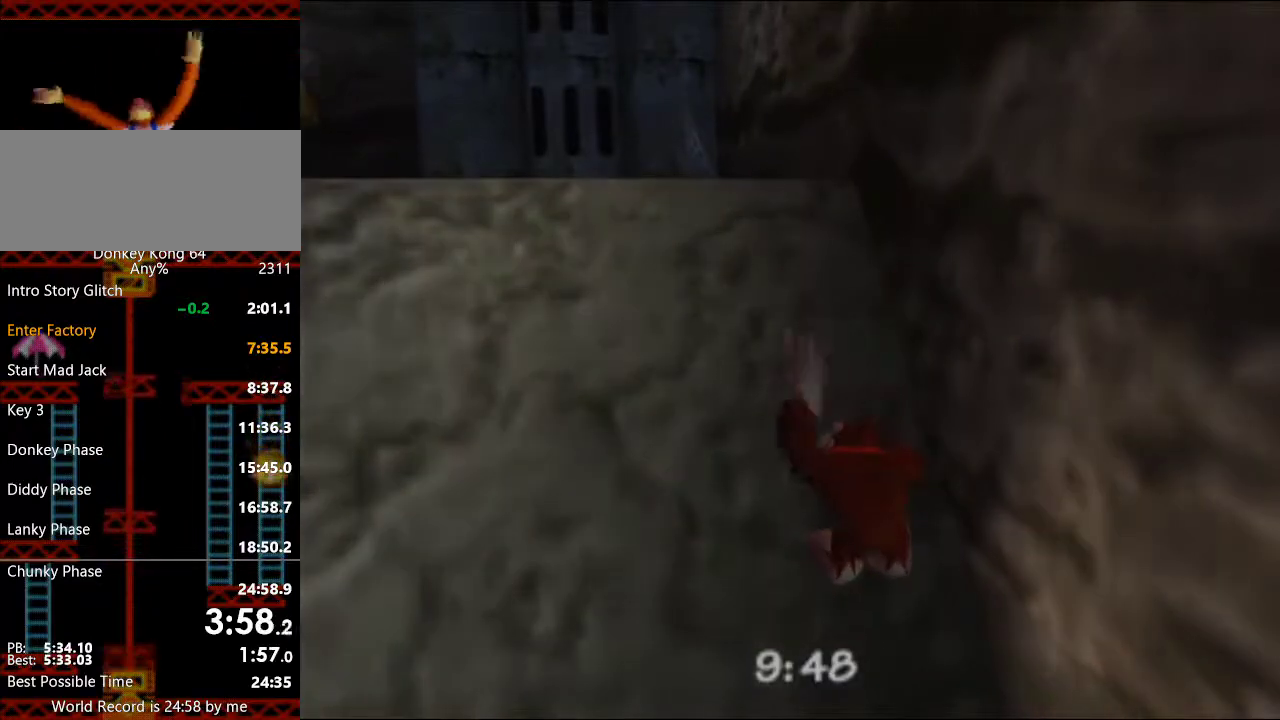
{"buttons": ["R1"], "left_stick": "up", "events": [[167, "A", "down"], [300, "A", "up"], [367, "B", "down"], [500, "B", "up"]]}
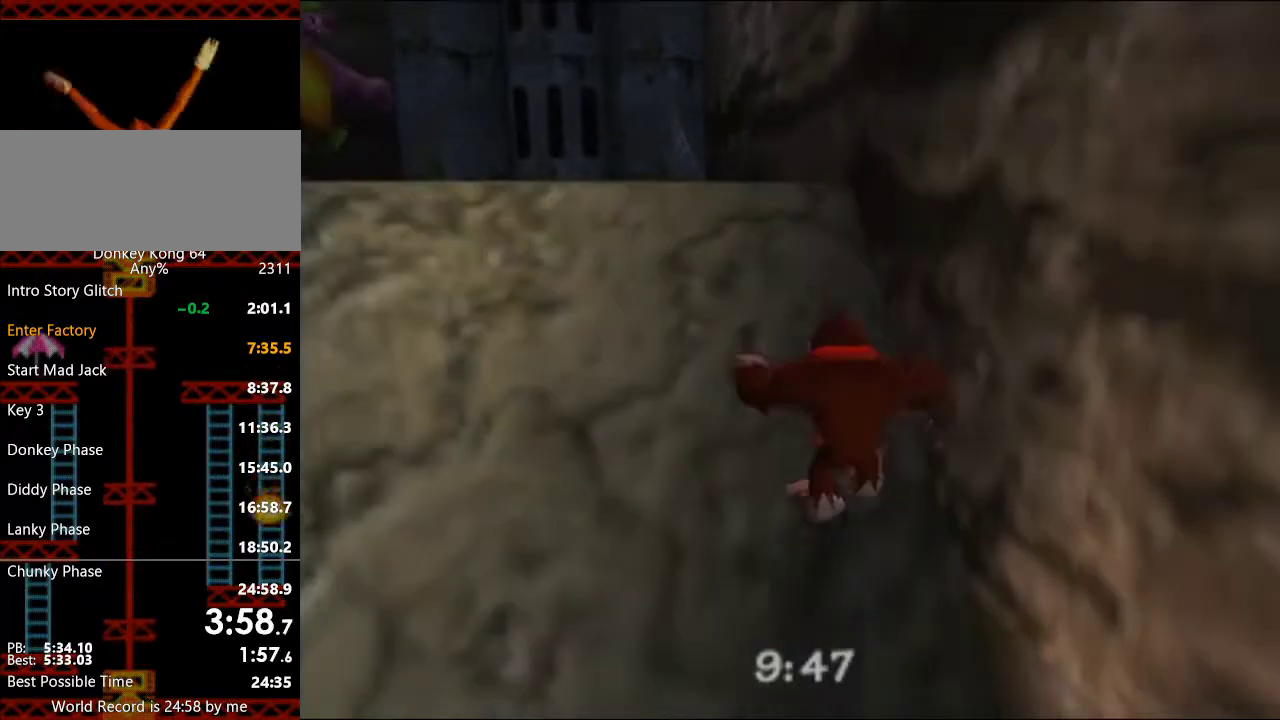
{"buttons": ["B", "R1"], "left_stick": "up", "events": [[67, "B", "down"], [167, "B", "up"], [233, "B", "down"], [333, "B", "up"], [433, "B", "down"]]}
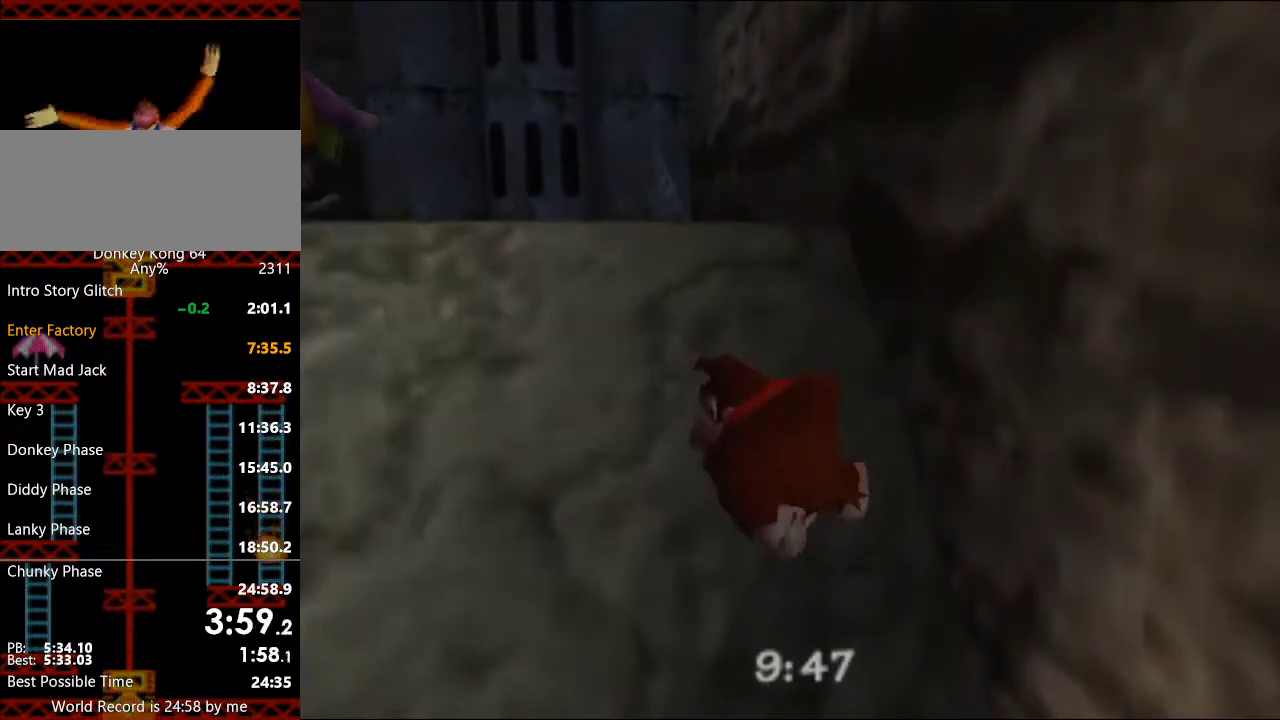
{"buttons": ["B", "R1"], "left_stick": "up", "events": [[33, "B", "up"], [100, "B", "down"], [200, "B", "up"], [267, "B", "down"]]}
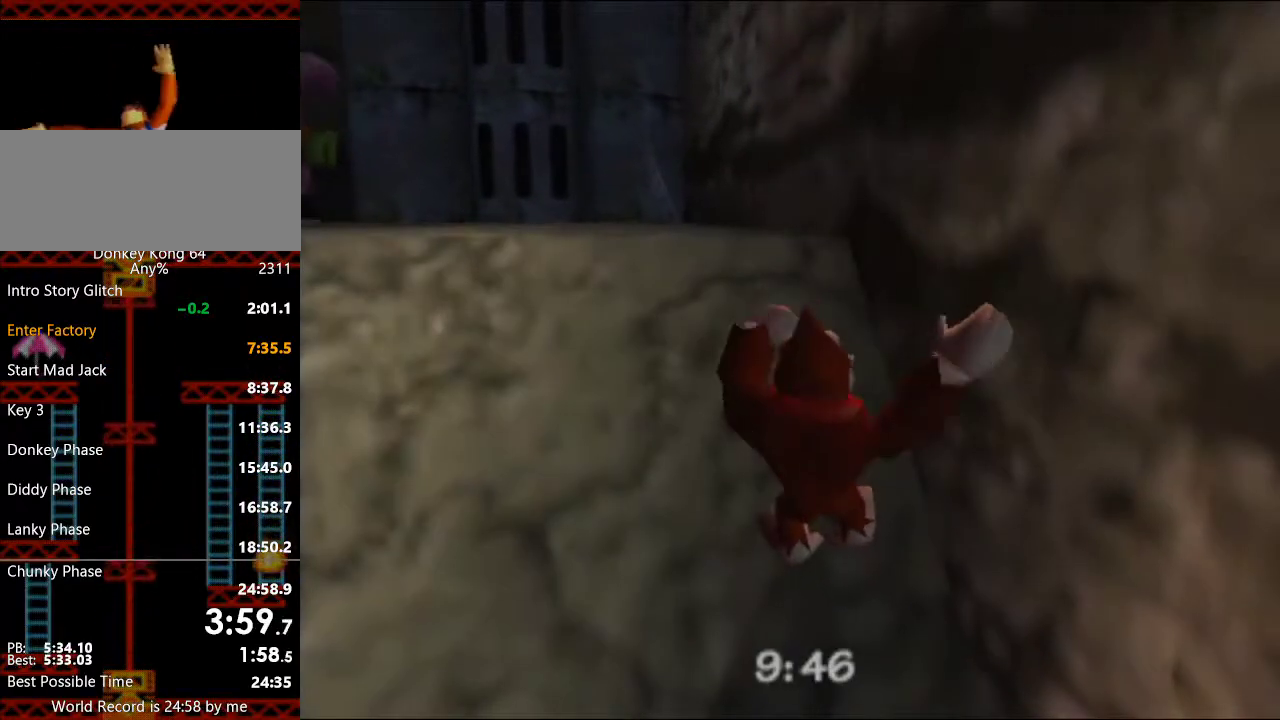
{"buttons": ["R1"], "left_stick": "up", "events": [[33, "B", "up"], [100, "B", "down"], [233, "B", "up"]]}
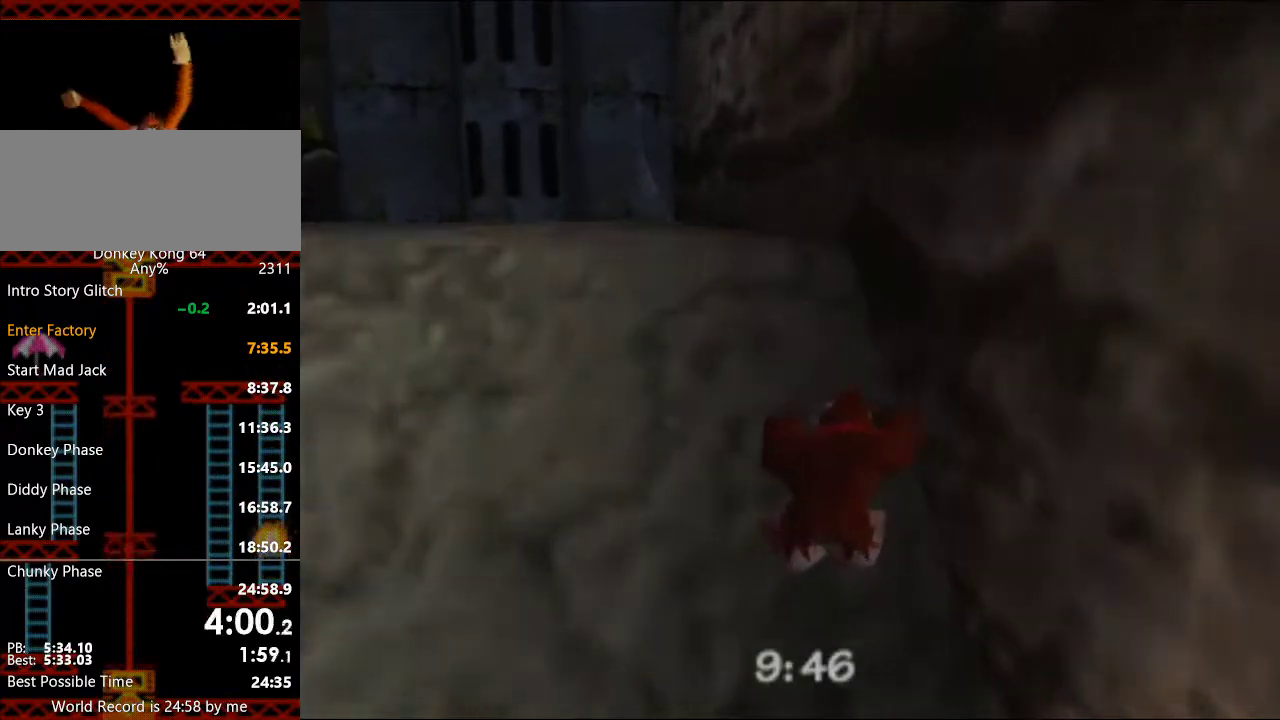
{"buttons": ["B", "R1"], "left_stick": "up", "events": [[33, "A", "down"], [233, "A", "up"], [267, "B", "down"], [400, "B", "up"], [467, "B", "down"]]}
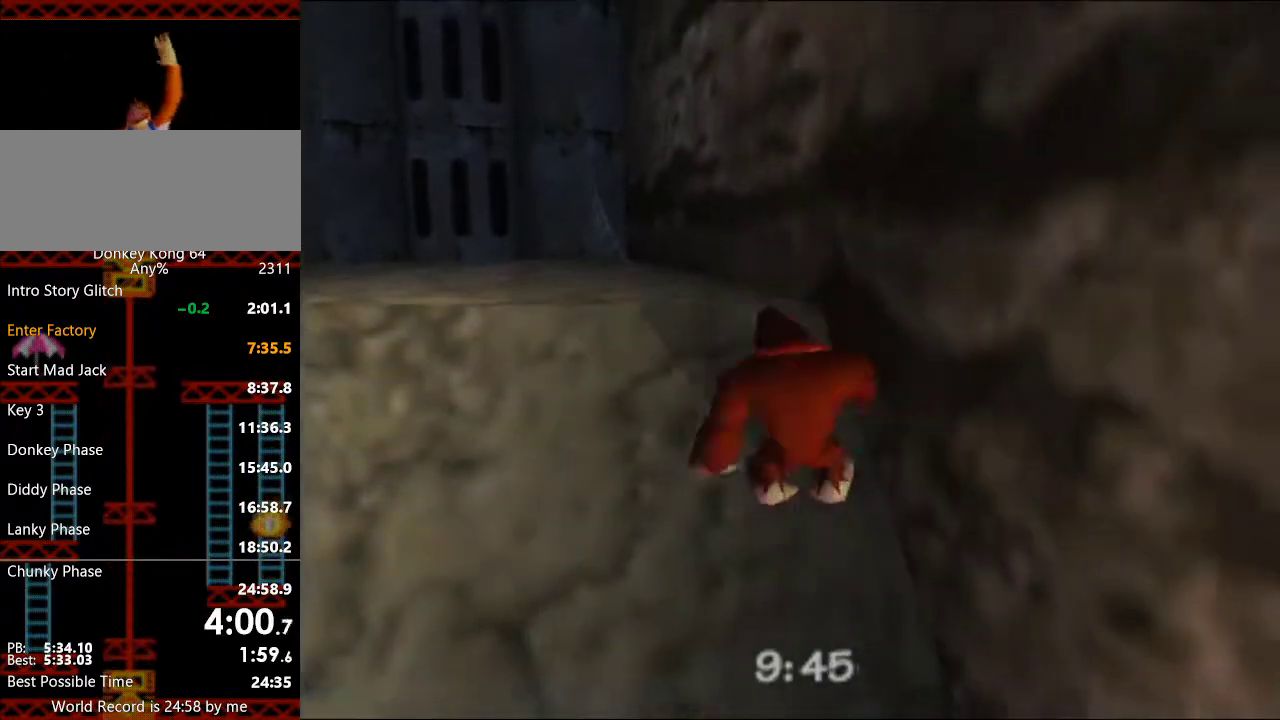
{"buttons": ["B", "R1"], "left_stick": "up", "events": [[67, "B", "up"], [133, "B", "down"], [433, "B", "up"], [500, "B", "down"]]}
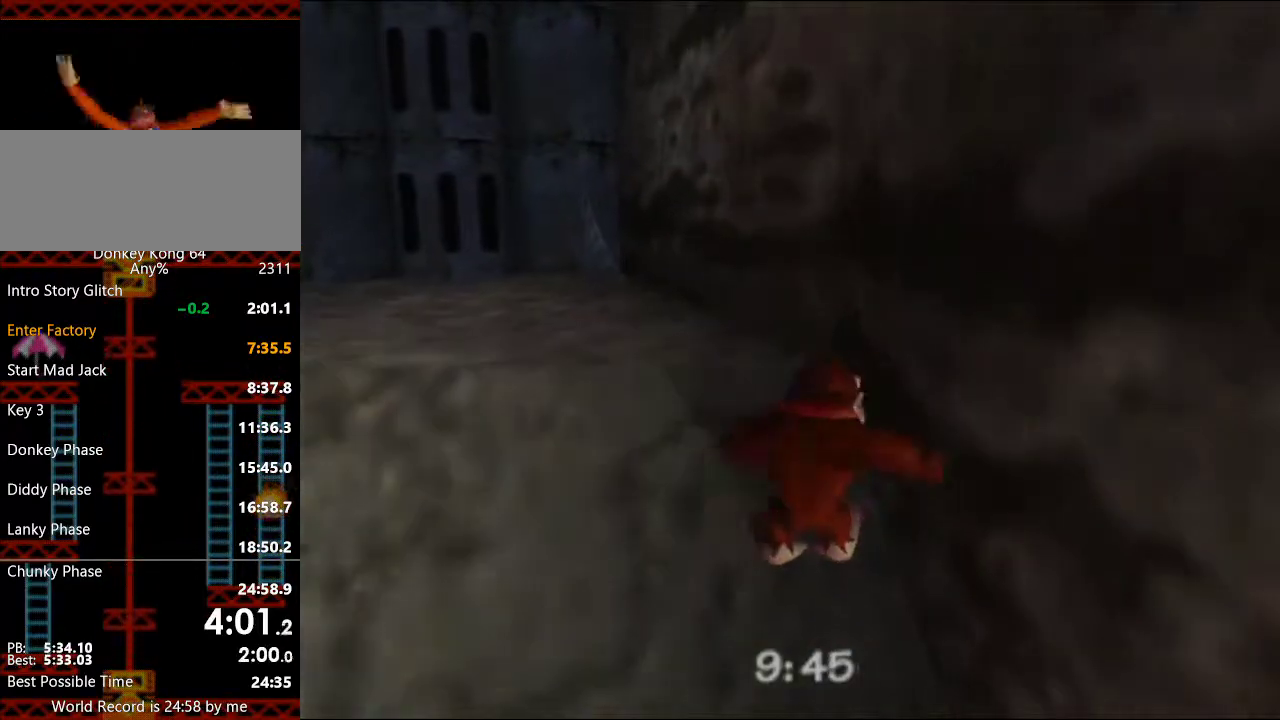
{"buttons": ["R1"], "left_stick": "up", "events": [[100, "B", "up"], [167, "B", "down"], [267, "B", "up"], [333, "B", "down"], [433, "B", "up"]]}
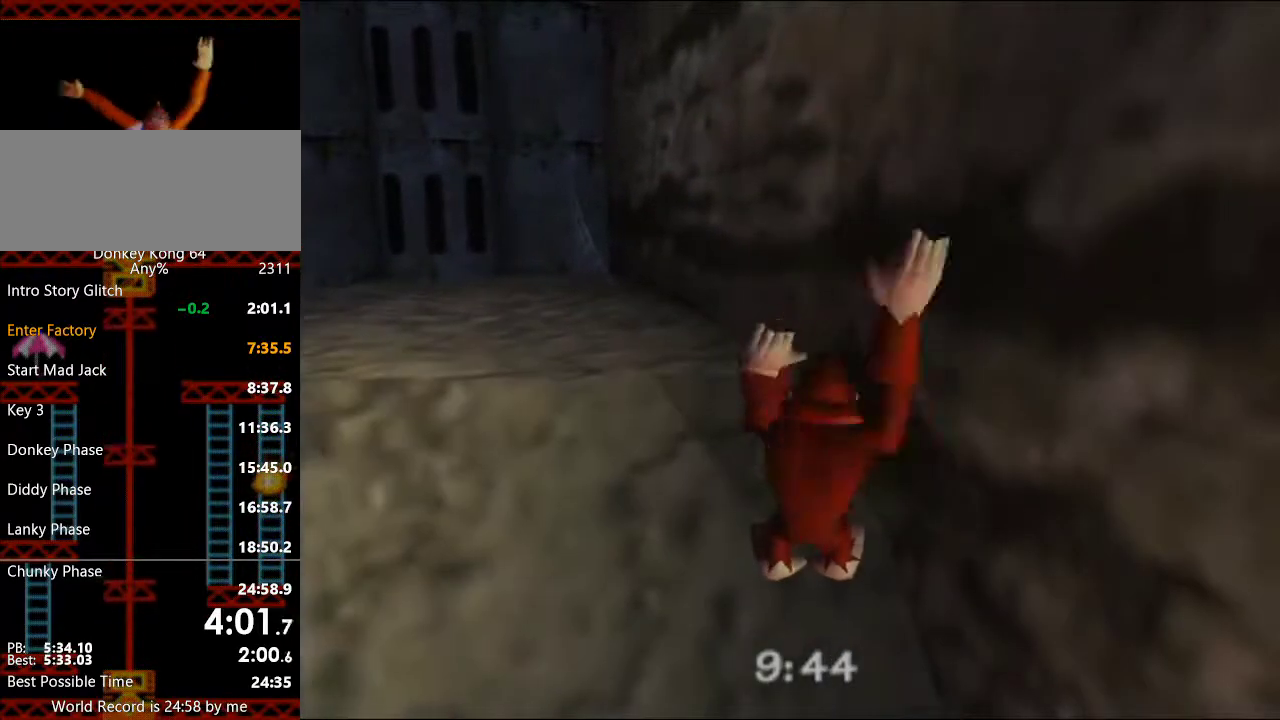
{"buttons": ["B", "R1"], "left_stick": "up", "events": [[233, "A", "down"], [400, "A", "up"], [467, "B", "down"]]}
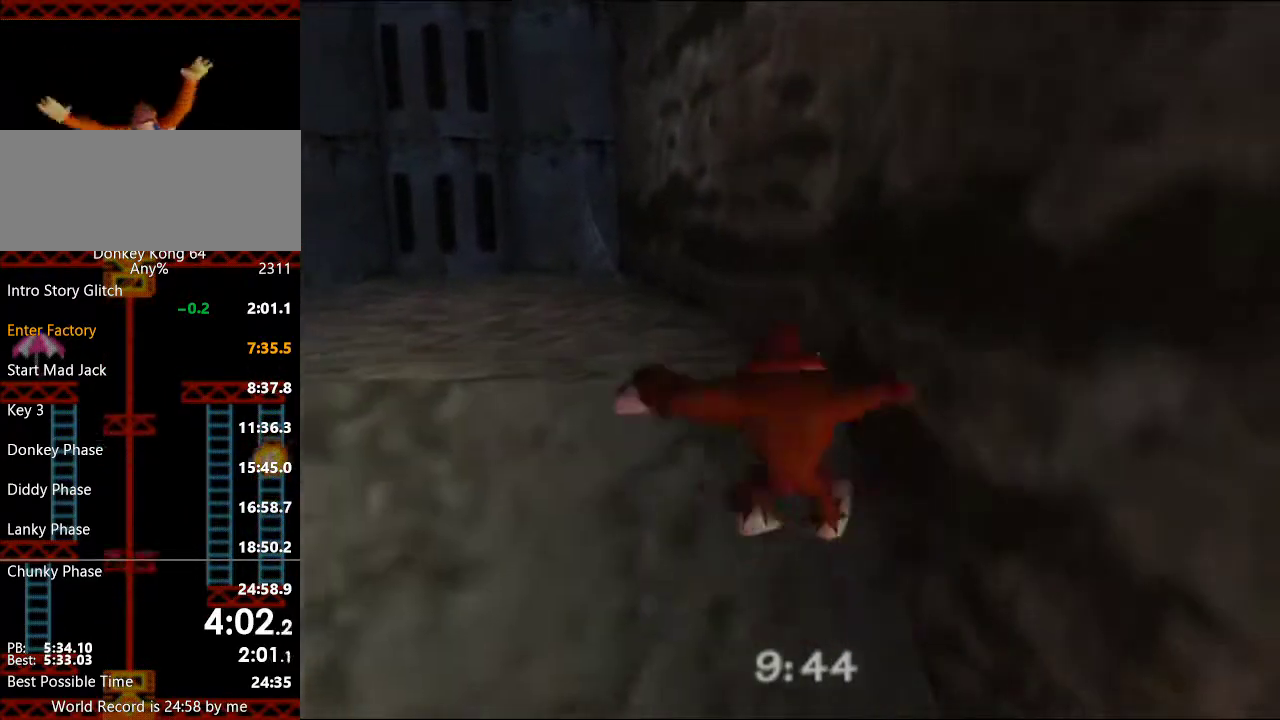
{"buttons": ["B", "R1"], "left_stick": "up", "events": [[67, "B", "up"], [133, "B", "down"], [233, "B", "up"], [300, "B", "down"], [433, "B", "up"], [500, "B", "down"]]}
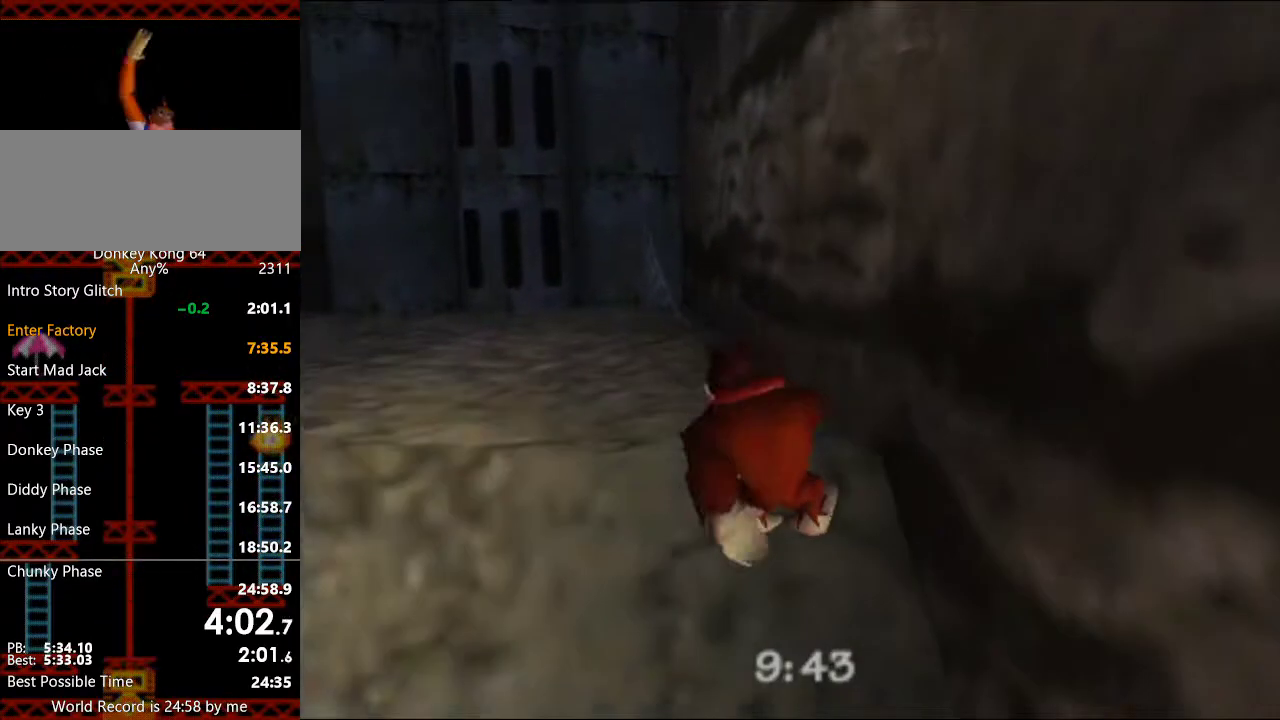
{"buttons": ["R1"], "left_stick": "up", "events": [[100, "B", "up"], [167, "B", "down"], [300, "B", "up"], [367, "B", "down"], [467, "B", "up"]]}
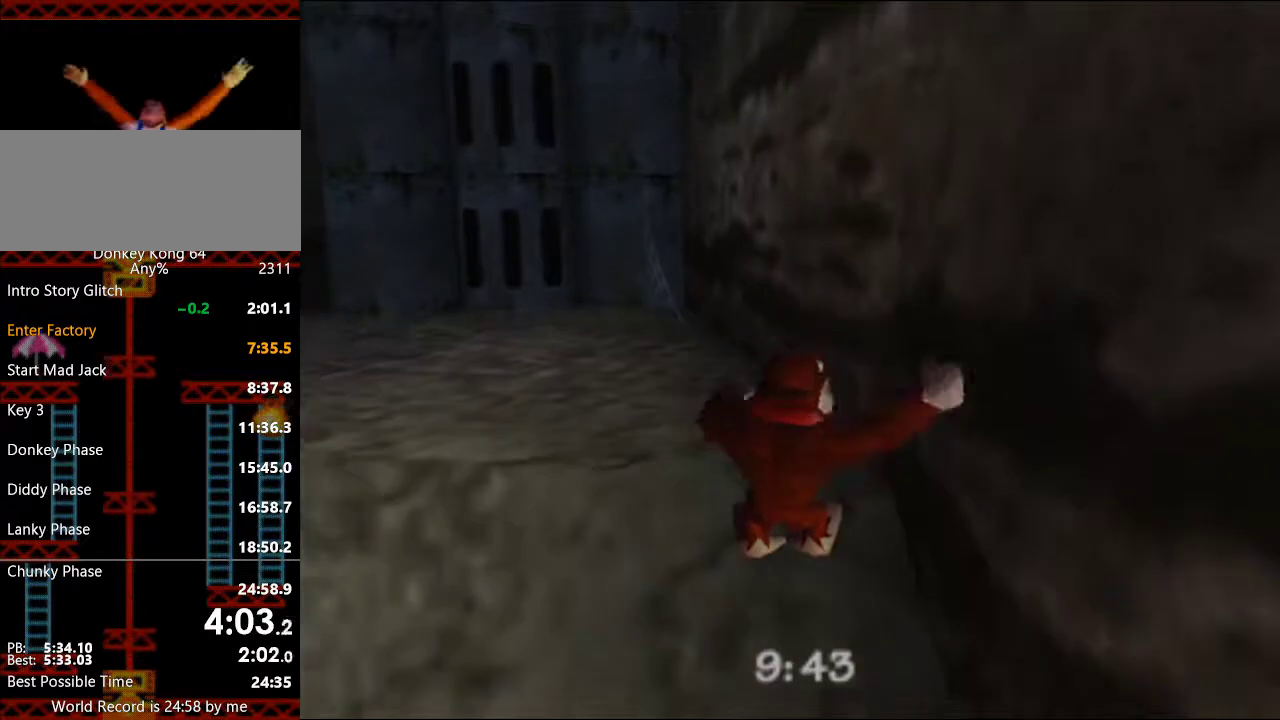
{"buttons": ["R1"], "left_stick": "up", "events": [[33, "B", "down"], [133, "B", "up"], [200, "B", "down"], [333, "B", "up"]]}
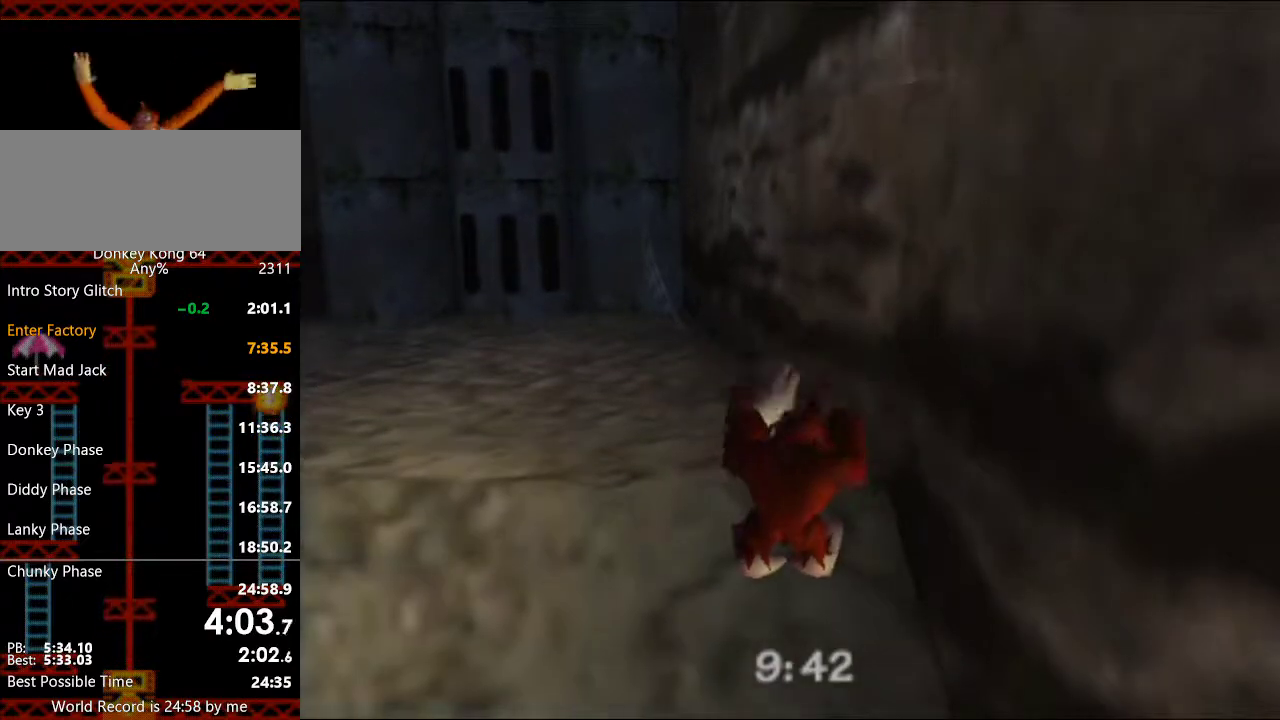
{"buttons": ["L1", "R1"], "left_stick": "up-left", "events": [[100, "A", "down"], [233, "A", "up"], [433, "R1", "up"], [467, "L1", "down"], [467, "left_stick", "up-left"], [500, "R1", "down"]]}
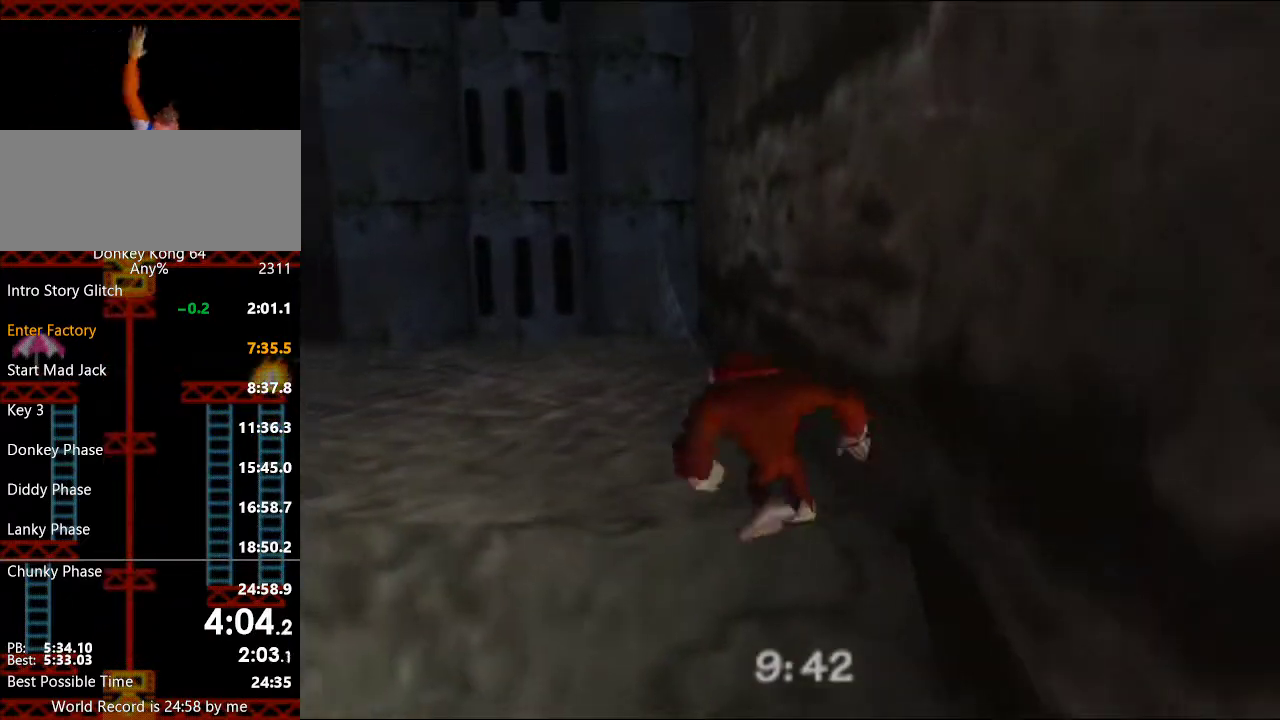
{"buttons": [], "left_stick": "up-left", "events": [[67, "B", "down"], [133, "R1", "up"], [167, "B", "up"], [200, "L1", "up"]]}
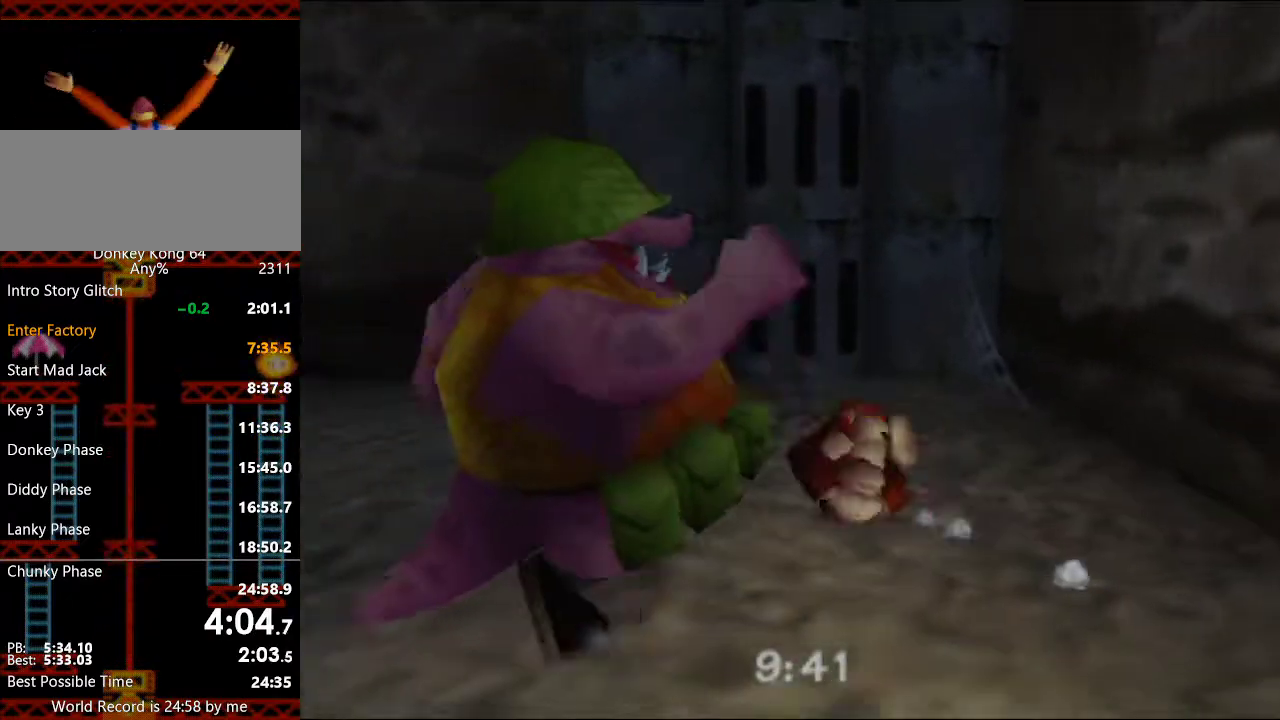
{"buttons": [], "left_stick": "left", "events": [[100, "left_stick", "left"]]}
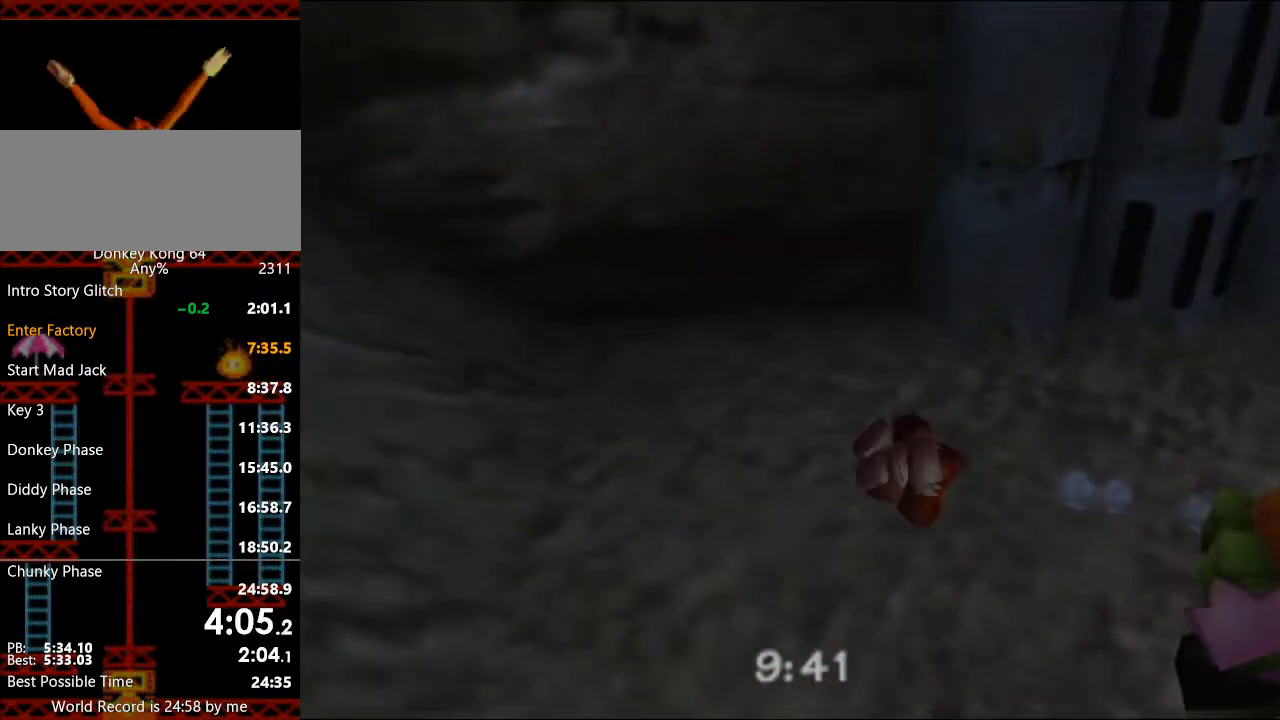
{"buttons": ["B", "L1", "R1"], "left_stick": "left", "events": [[400, "L1", "down"], [467, "R1", "down"], [500, "B", "down"]]}
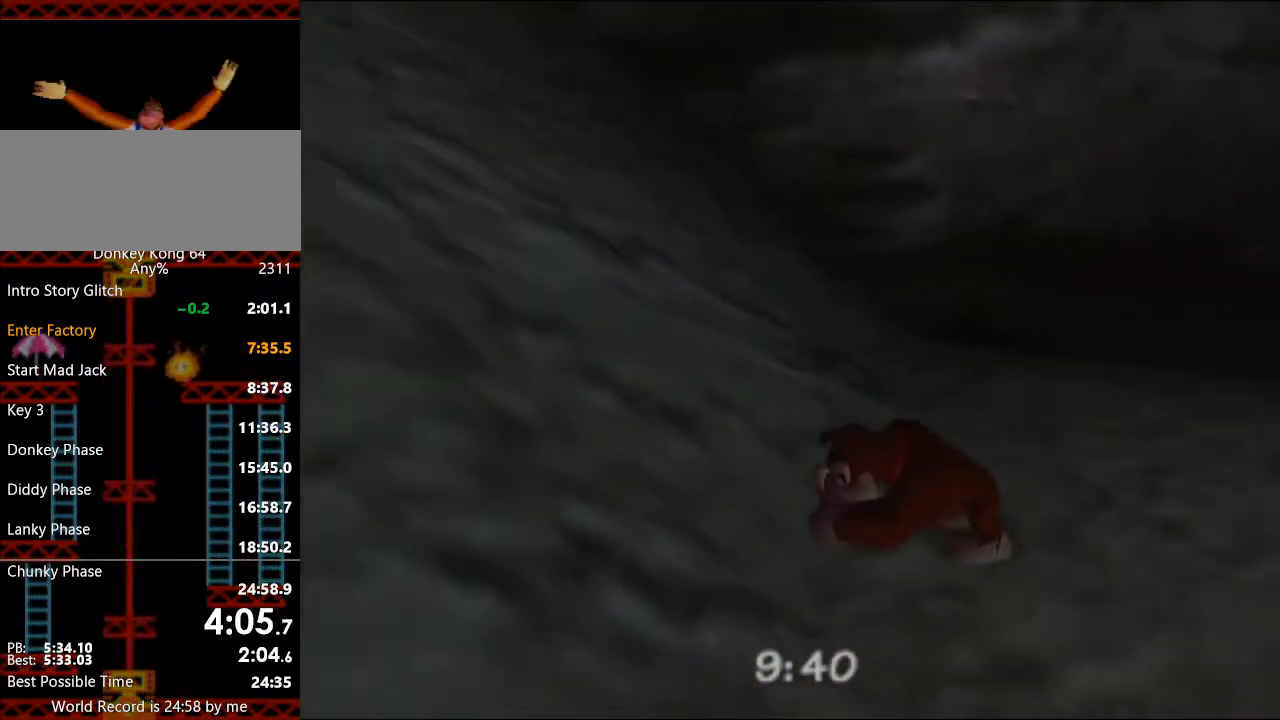
{"buttons": [], "left_stick": "up", "events": [[100, "L1", "up"], [133, "B", "up"], [133, "left_stick", "center"], [267, "R1", "up"], [300, "left_stick", "up"]]}
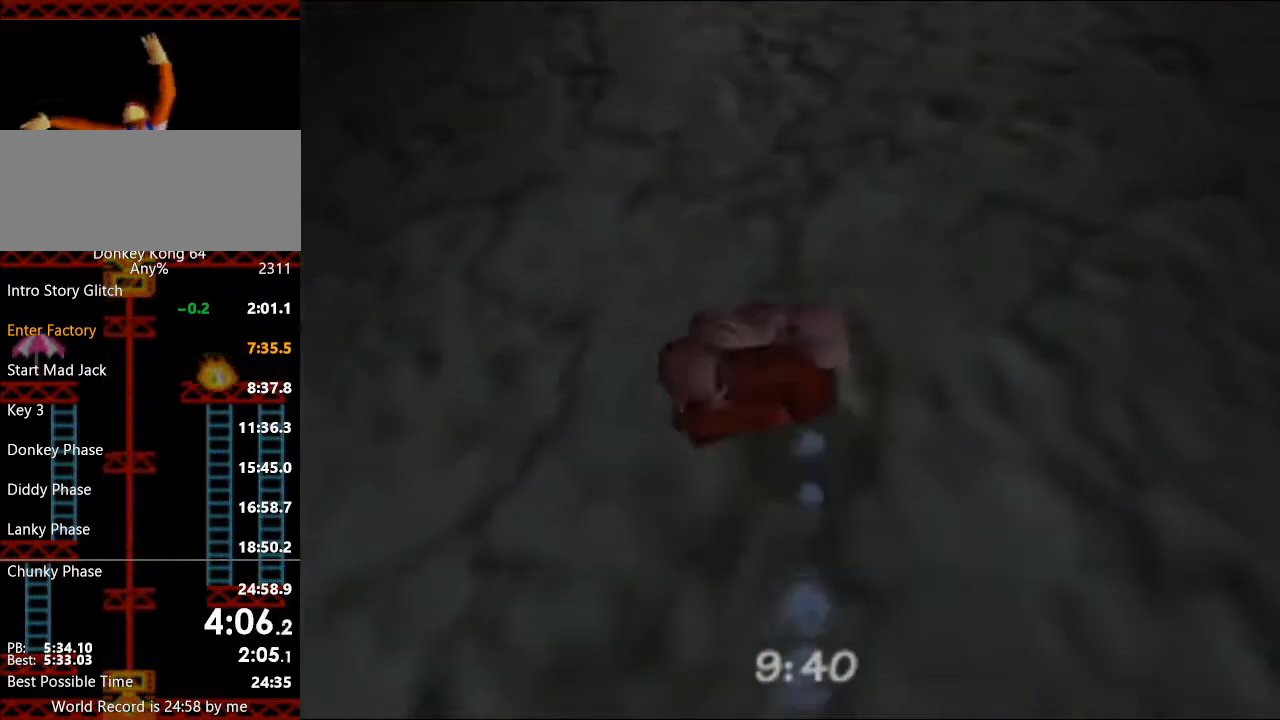
{"buttons": [], "left_stick": "up", "events": []}
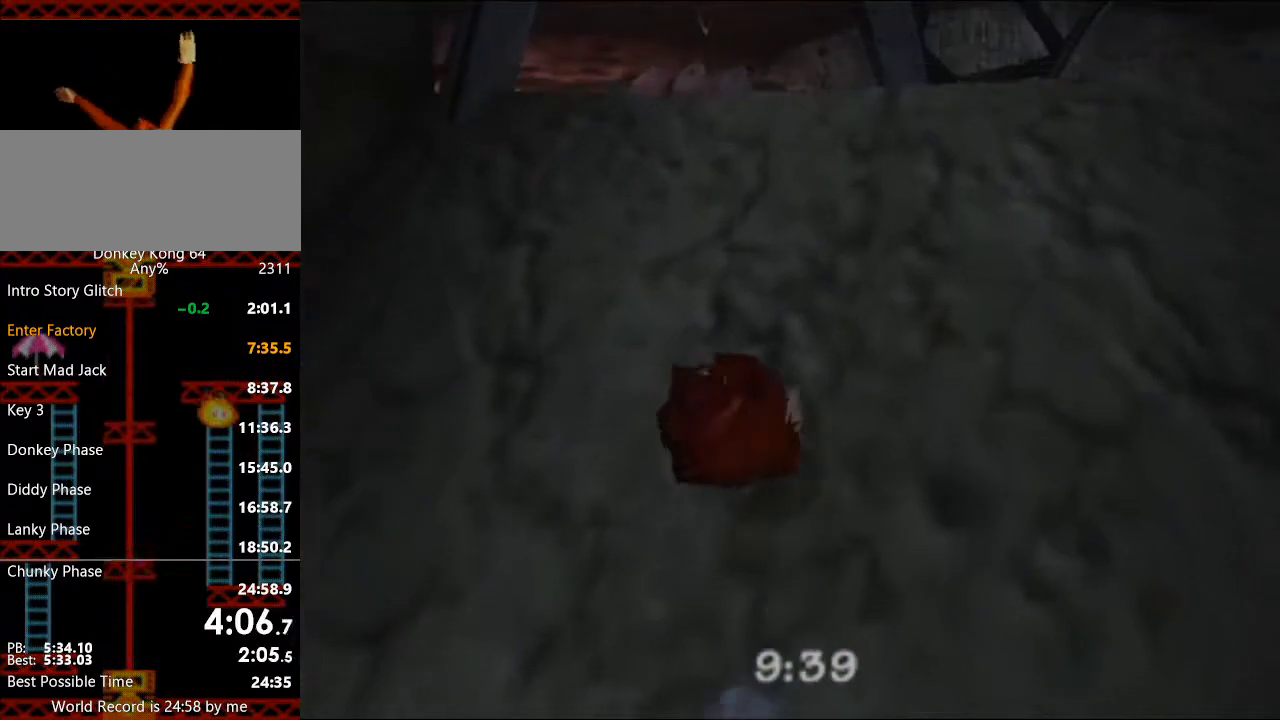
{"buttons": ["B"], "left_stick": "up", "events": [[300, "L1", "down"], [400, "B", "down"], [500, "L1", "up"]]}
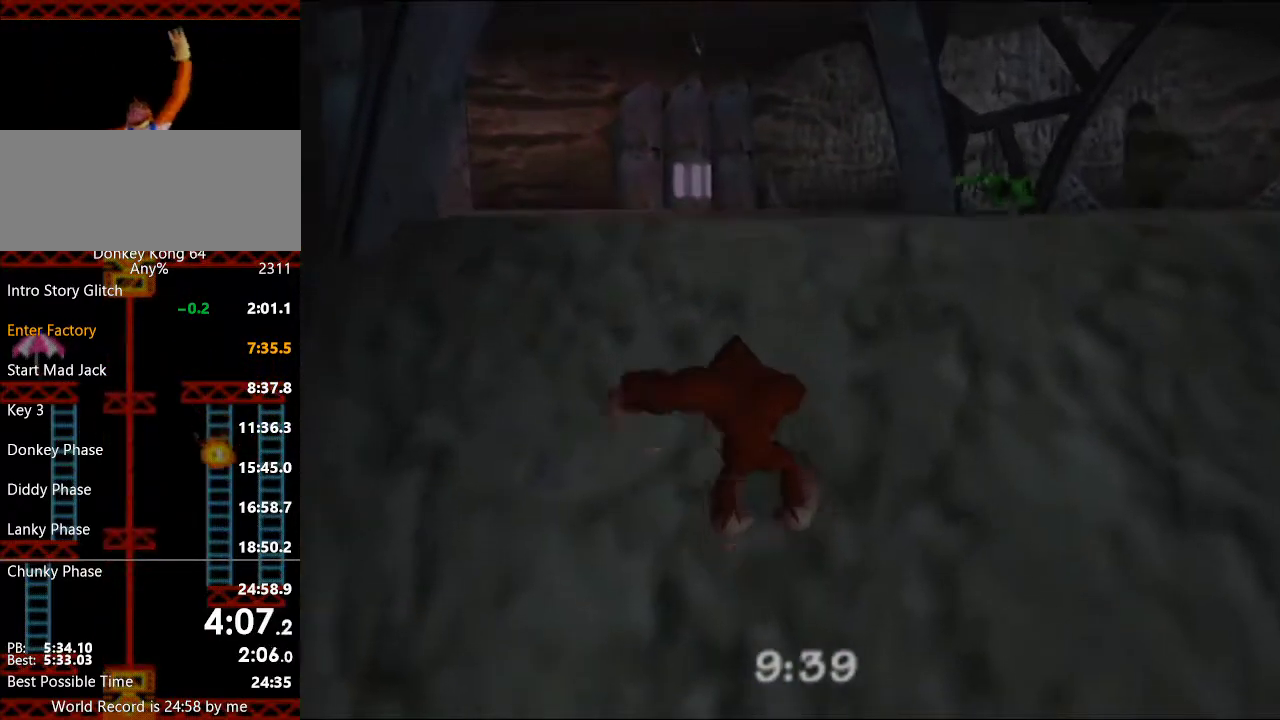
{"buttons": [], "left_stick": "up", "events": [[33, "B", "up"], [100, "left_stick", "center"], [233, "R1", "down"], [333, "left_stick", "up"], [367, "R1", "up"]]}
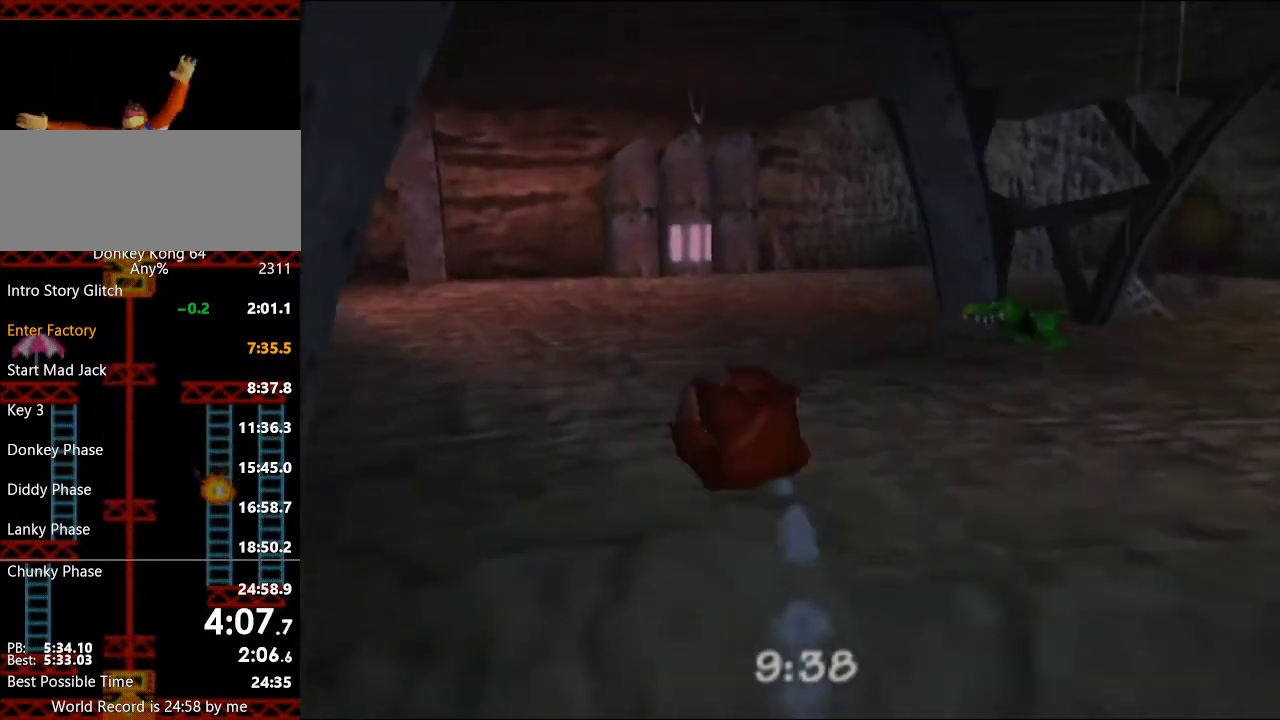
{"buttons": [], "left_stick": "up", "events": []}
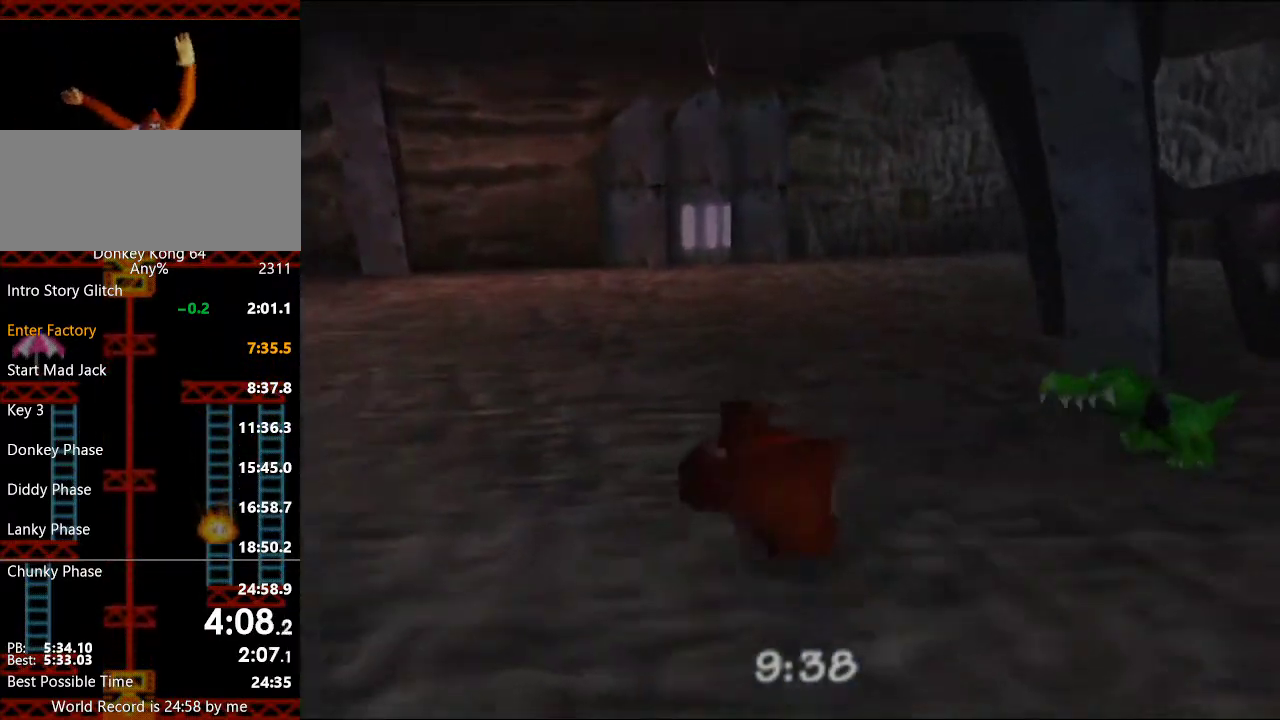
{"buttons": [], "left_stick": "up", "events": [[267, "L1", "down"], [300, "B", "down"], [433, "L1", "up"], [467, "B", "up"]]}
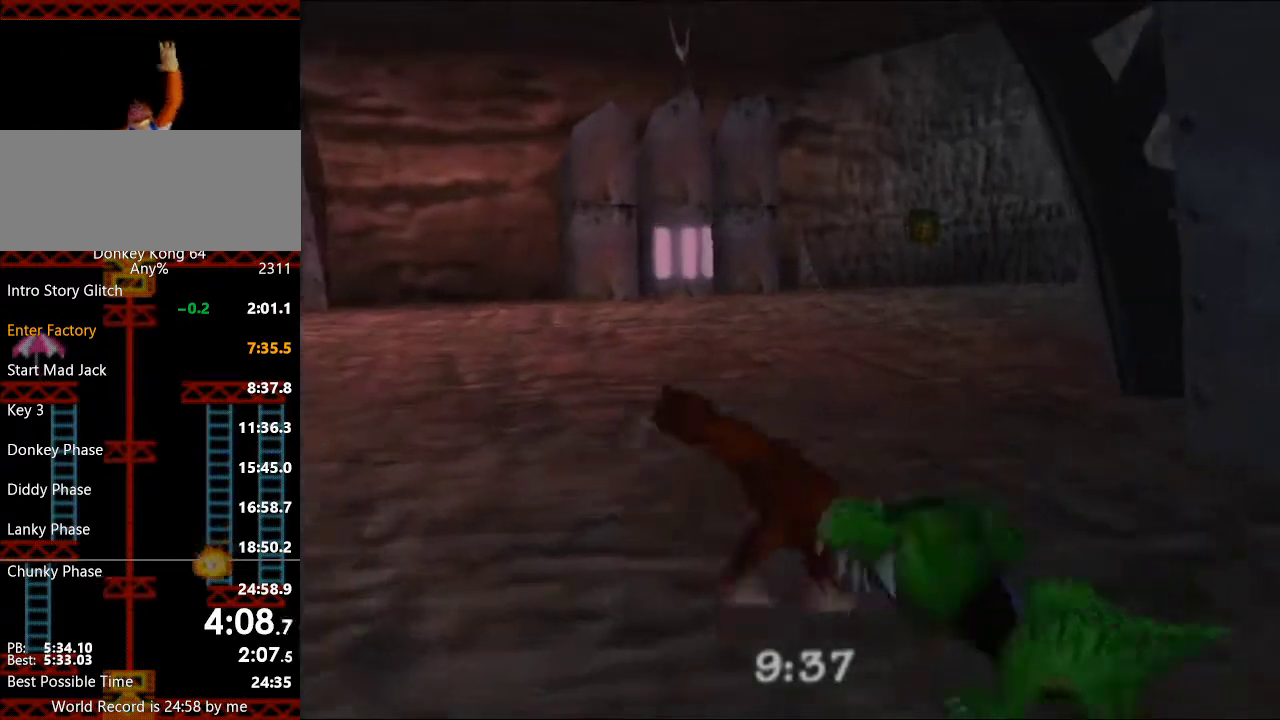
{"buttons": [], "left_stick": "up", "events": [[333, "R1", "down"], [467, "R1", "up"]]}
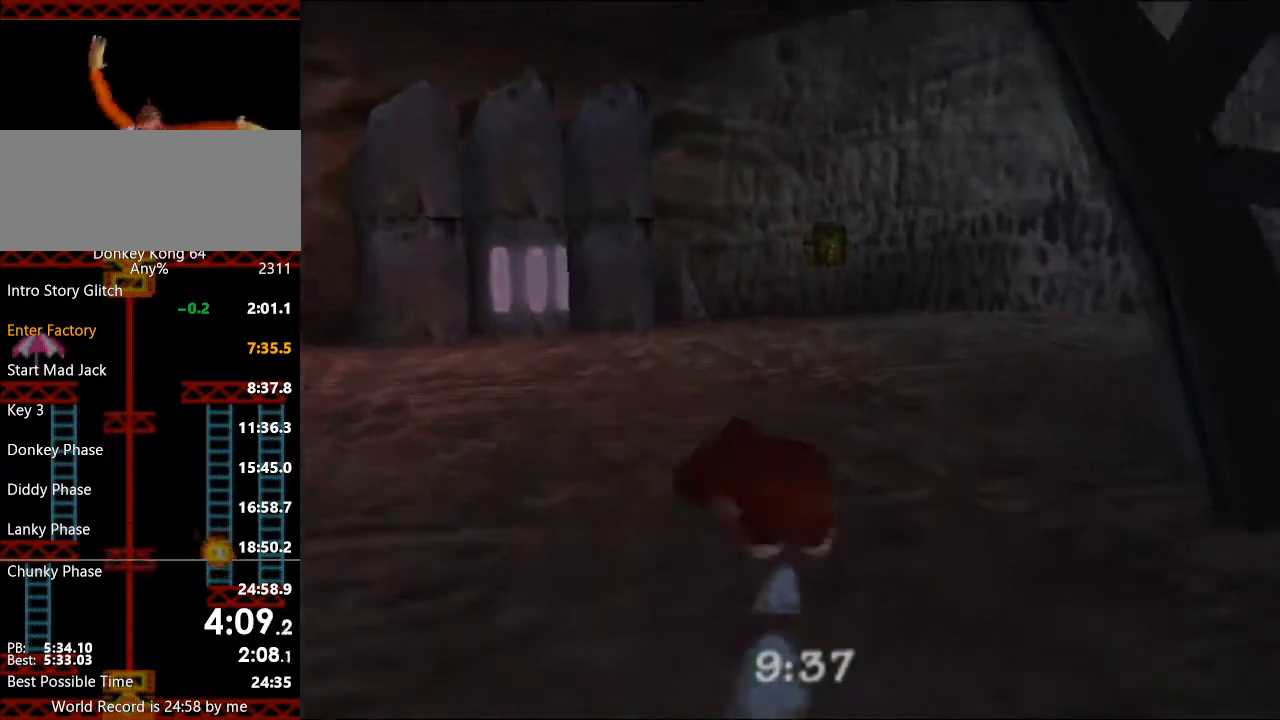
{"buttons": [], "left_stick": "up", "events": []}
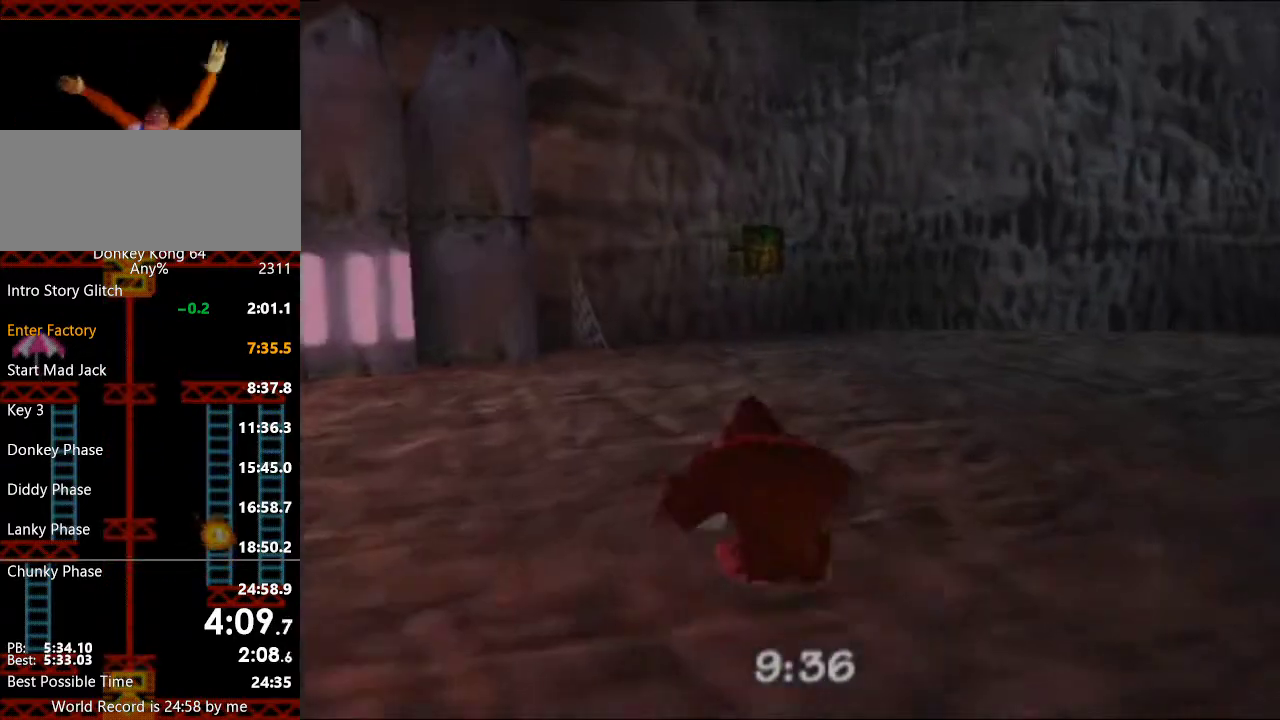
{"buttons": [], "left_stick": "up", "events": [[200, "L1", "down"], [233, "B", "down"], [367, "B", "up"], [367, "L1", "up"]]}
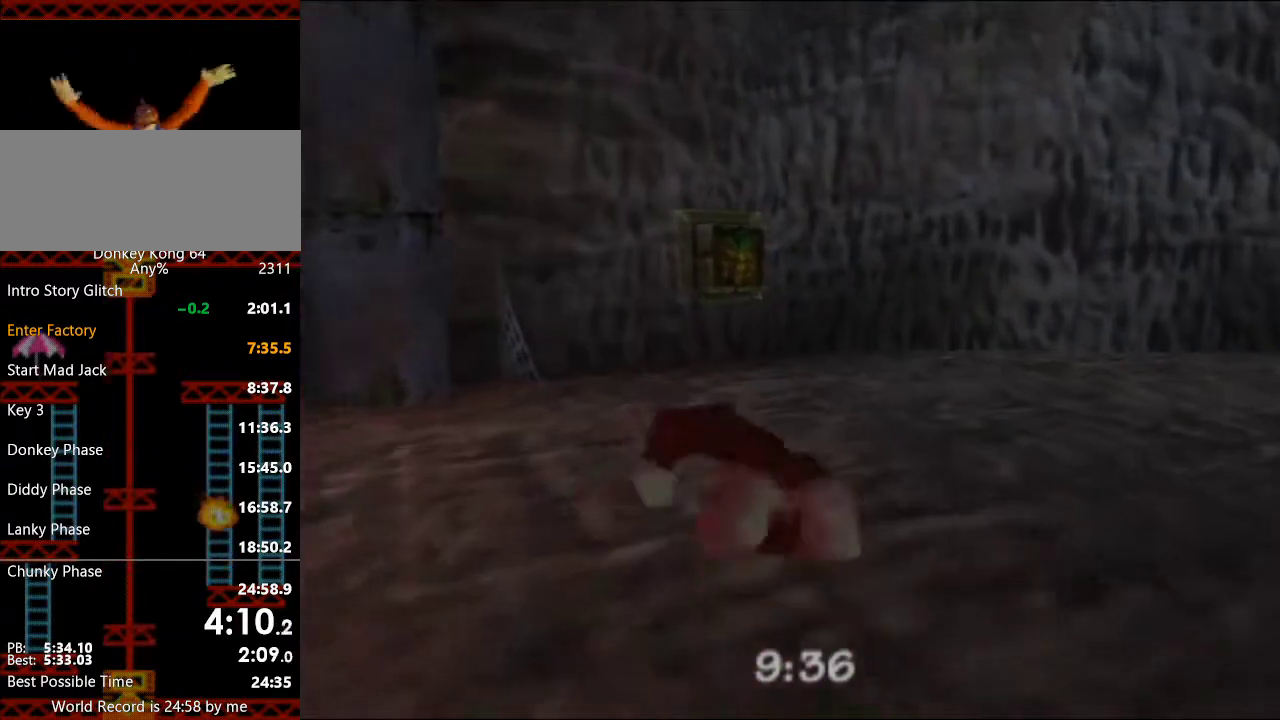
{"buttons": ["A", "R1"], "left_stick": "up", "events": [[433, "R1", "down"], [467, "A", "down"]]}
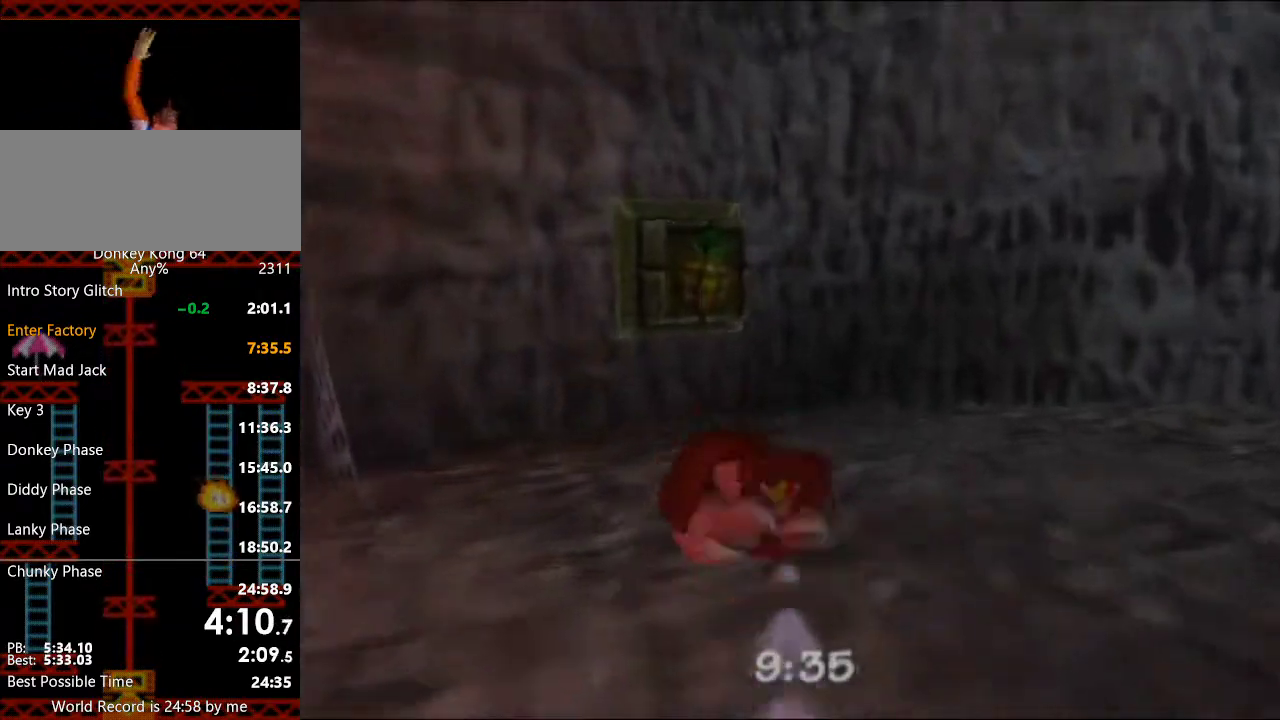
{"buttons": [], "left_stick": "center", "events": [[67, "A", "up"], [100, "R1", "up"], [267, "left_stick", "center"]]}
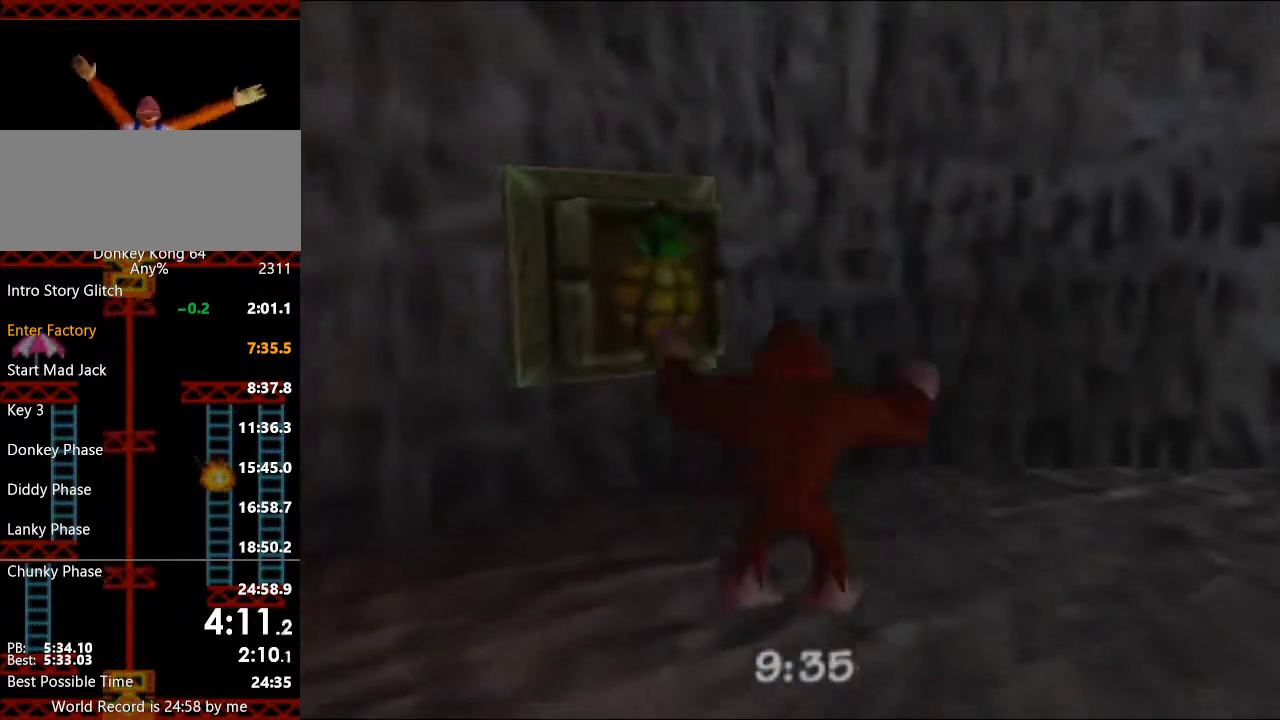
{"buttons": ["L1"], "left_stick": "center", "events": [[100, "L1", "down"], [233, "left_stick", "up-left"], [300, "R1", "down"], [433, "R1", "up"], [433, "left_stick", "center"]]}
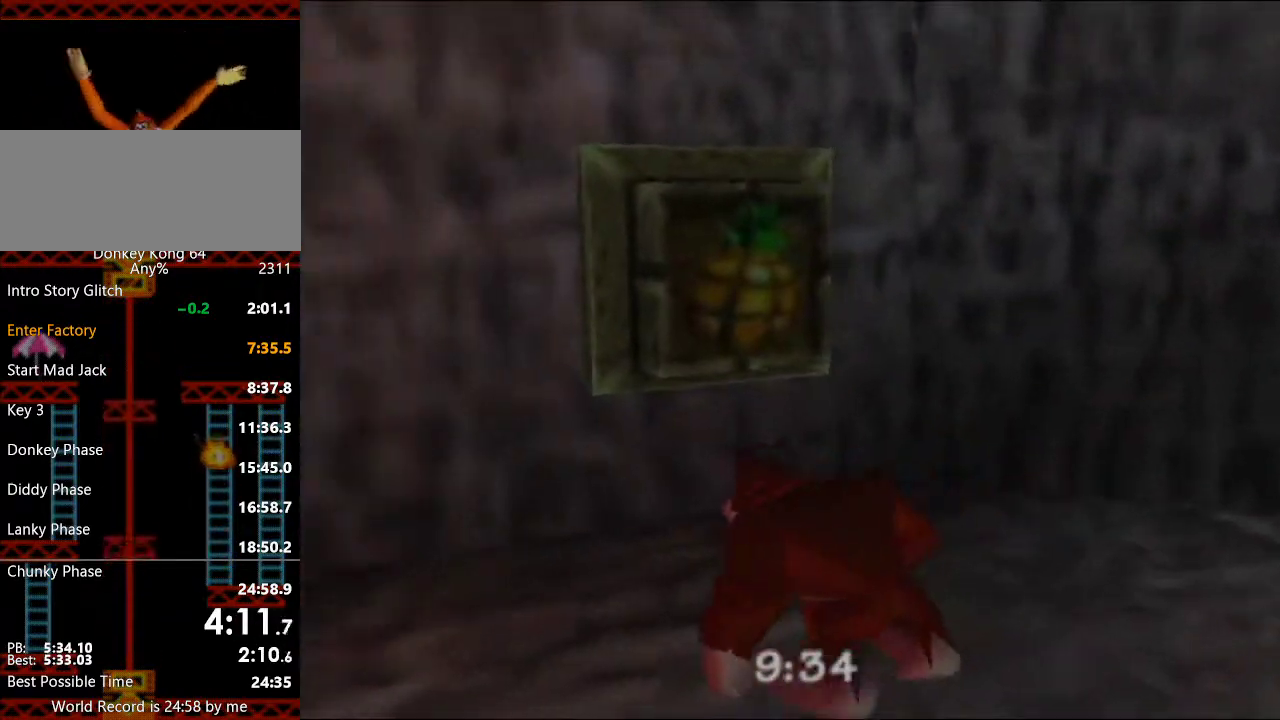
{"buttons": [], "left_stick": "center", "events": [[100, "left_stick", "down"], [400, "L1", "up"], [400, "left_stick", "center"]]}
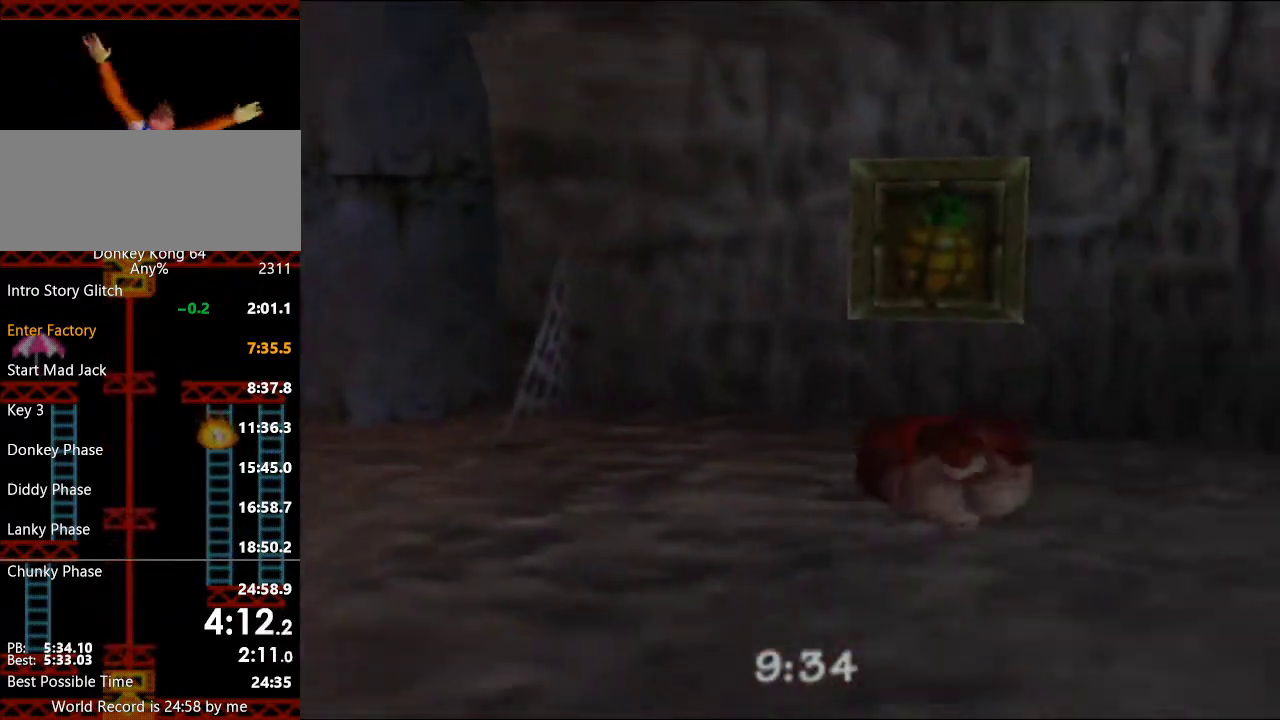
{"buttons": ["A"], "left_stick": "up", "events": [[67, "R1", "down"], [200, "A", "down"], [200, "R1", "up"], [367, "left_stick", "up"]]}